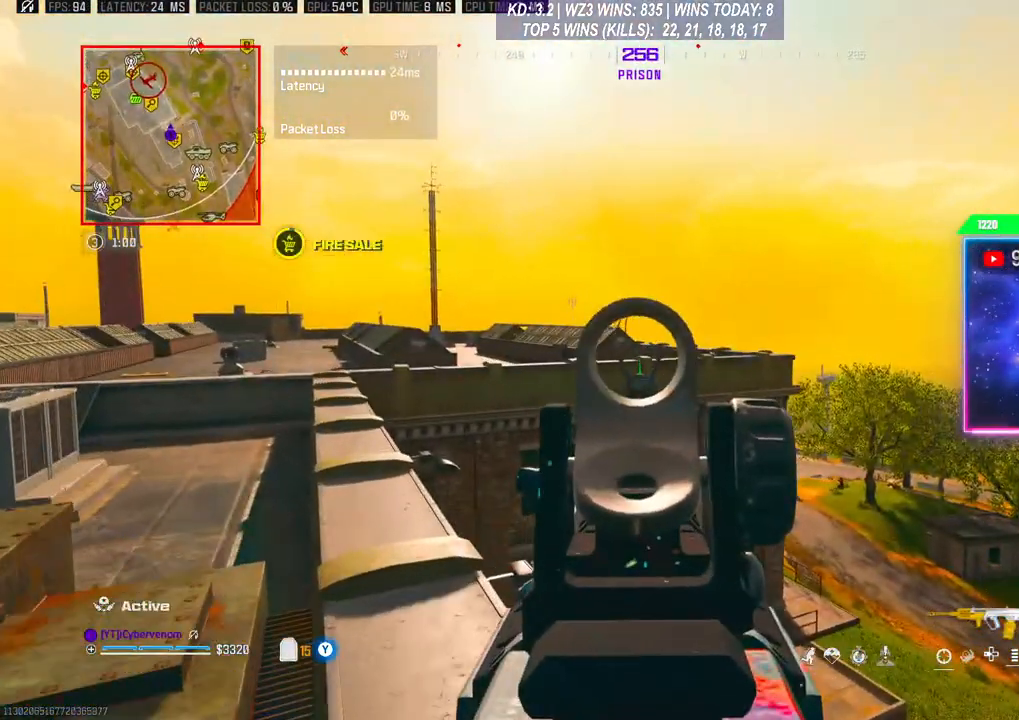
Gameplay with a controller (Xbox layout); each line is a JSON object with the inputs held at the frame after it. "events" lists button and stick changes between this image and that frame as [ms after this image, input, new state], when the widget could be followed in between.
{"buttons": ["L2", "R2"], "left_stick": "left", "right_stick": "center", "events": [[33, "left_stick", "center"], [33, "right_stick", "center"], [300, "DPAD_UP", "down"], [367, "DPAD_UP", "up"], [433, "R2", "down"], [433, "left_stick", "left"]]}
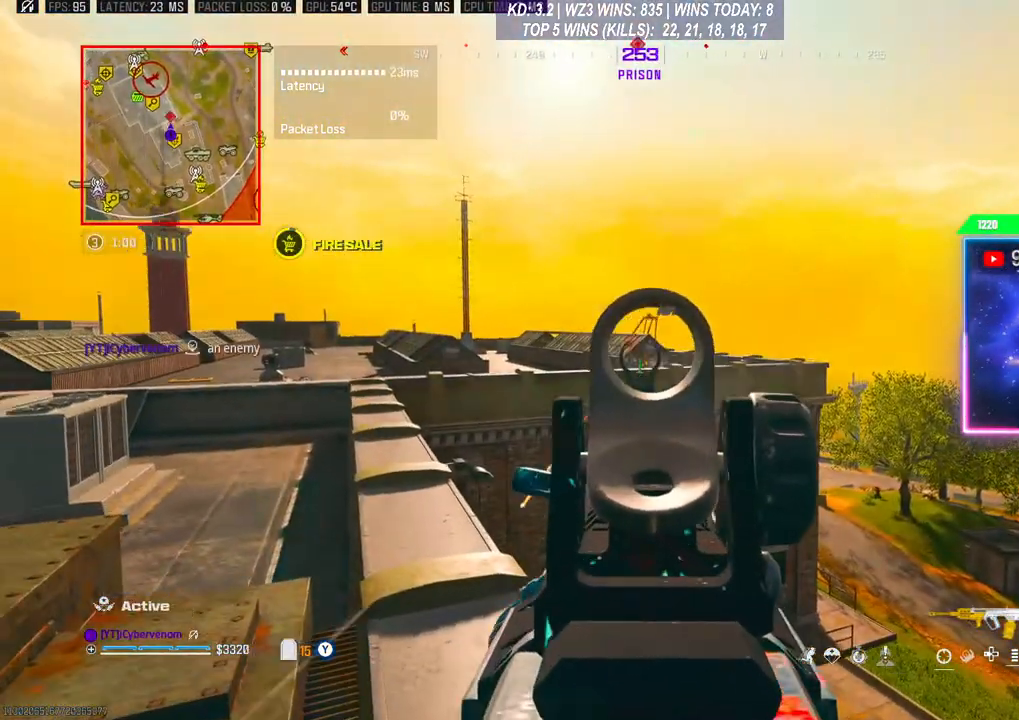
{"buttons": ["L2", "R2"], "left_stick": "right", "right_stick": "down-right", "events": [[33, "right_stick", "down"], [233, "right_stick", "down-left"], [367, "right_stick", "down"], [500, "left_stick", "right"], [500, "right_stick", "down-right"]]}
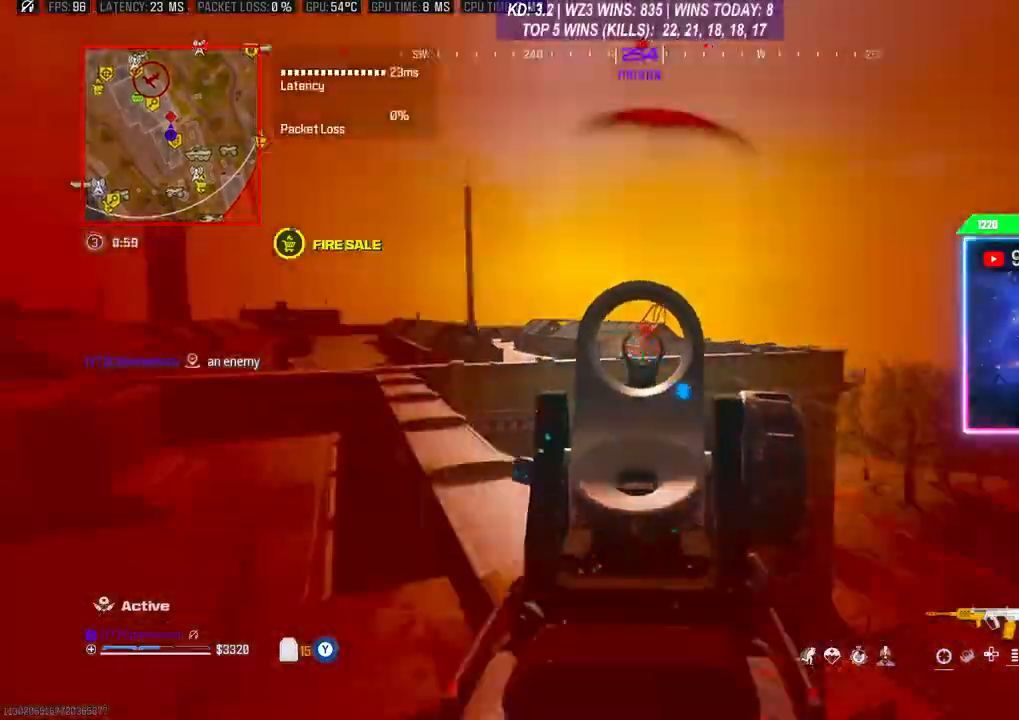
{"buttons": ["L2", "R2"], "left_stick": "left", "right_stick": "down", "events": [[167, "right_stick", "down"], [433, "left_stick", "center"], [500, "left_stick", "left"]]}
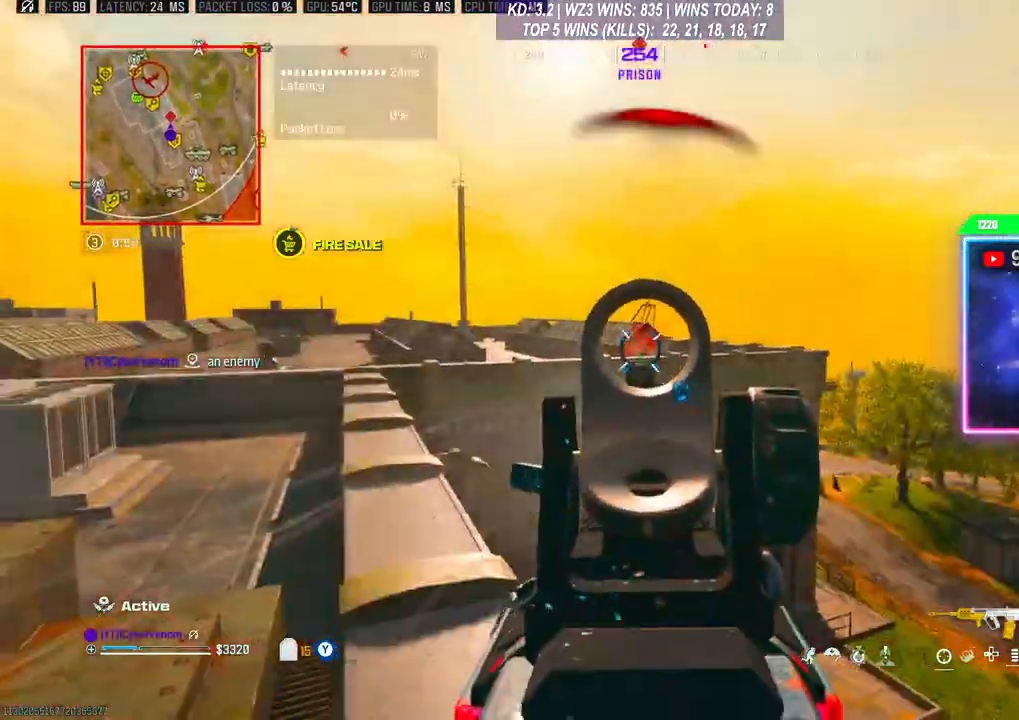
{"buttons": ["L2", "R2"], "left_stick": "down-left", "right_stick": "down", "events": [[267, "left_stick", "down-left"]]}
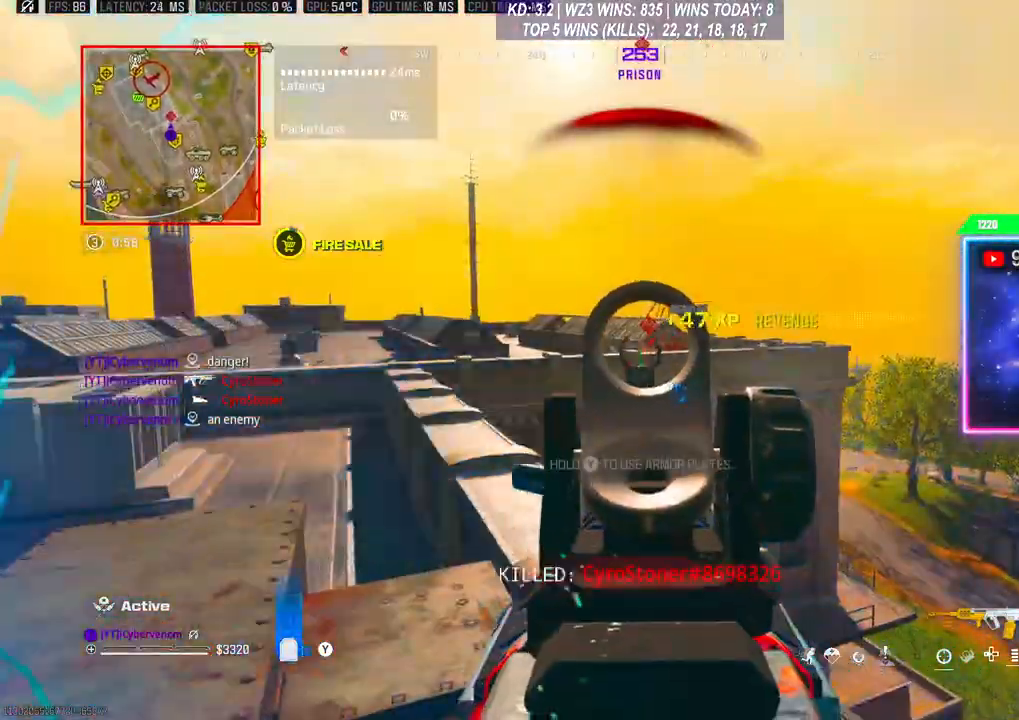
{"buttons": ["Y"], "left_stick": "up", "right_stick": "center", "events": [[133, "L2", "up"], [167, "R2", "up"], [200, "right_stick", "down-left"], [367, "left_stick", "up"], [367, "right_stick", "center"], [433, "Y", "down"]]}
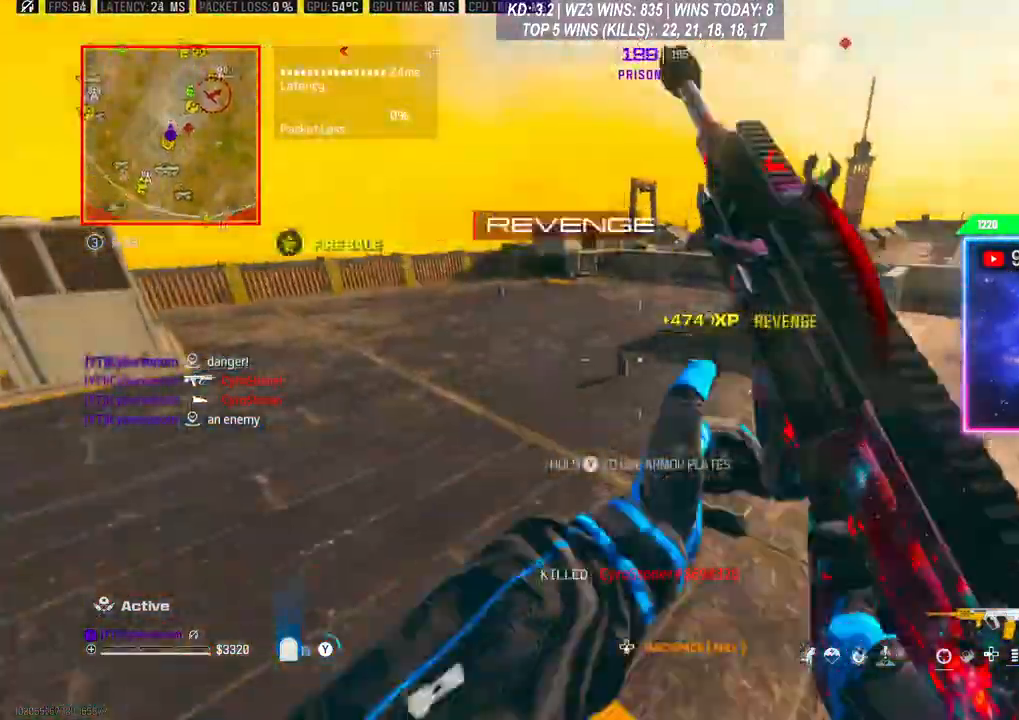
{"buttons": [], "left_stick": "up-right", "right_stick": "center", "events": [[167, "left_stick", "up-right"], [400, "right_stick", "right"], [433, "Y", "up"], [500, "right_stick", "center"]]}
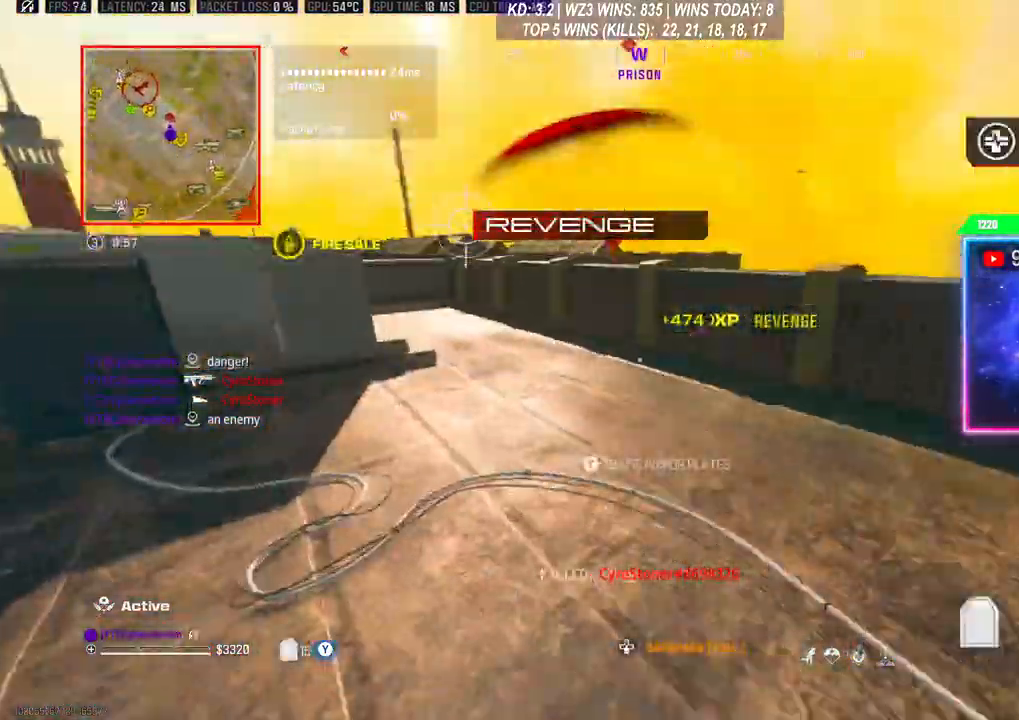
{"buttons": ["L3", "R3"], "left_stick": "up", "right_stick": "center", "events": [[167, "R3", "down"], [200, "left_stick", "up"], [233, "L3", "down"], [233, "R3", "up"], [333, "L3", "up"], [333, "R3", "down"], [433, "L3", "down"], [433, "R3", "up"], [500, "R3", "down"]]}
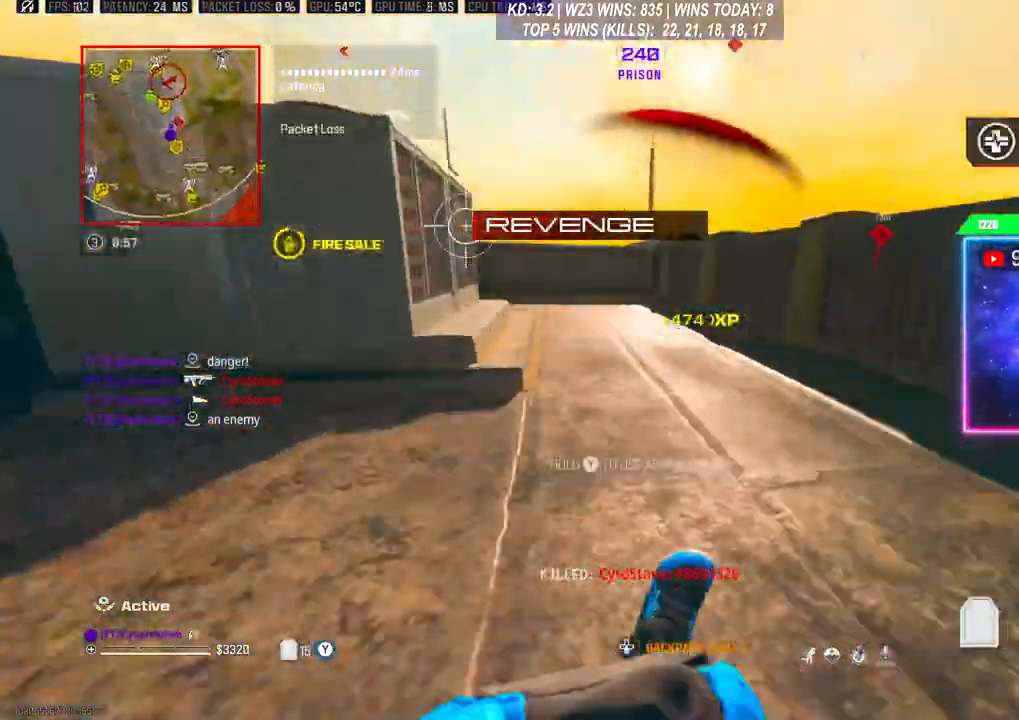
{"buttons": [], "left_stick": "up", "right_stick": "center", "events": [[100, "R3", "up"], [267, "L3", "up"]]}
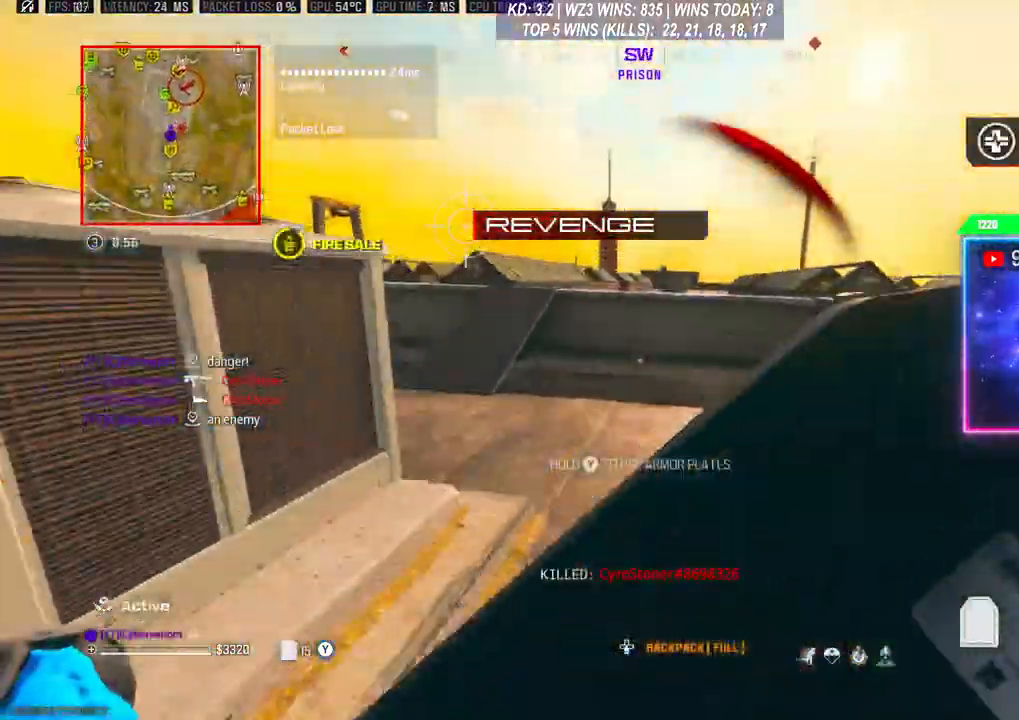
{"buttons": [], "left_stick": "up", "right_stick": "center", "events": [[133, "left_stick", "up-left"], [167, "right_stick", "left"], [333, "left_stick", "up"], [433, "right_stick", "center"]]}
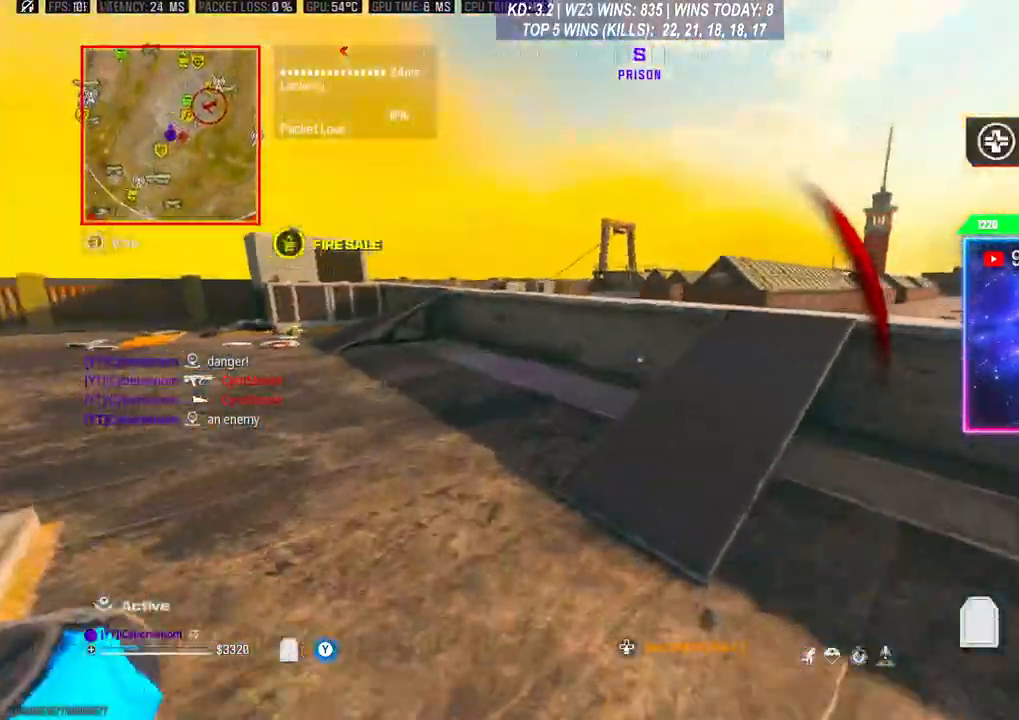
{"buttons": ["L3"], "left_stick": "up", "right_stick": "right", "events": [[67, "L3", "down"], [333, "L3", "up"], [433, "L3", "down"], [467, "right_stick", "right"]]}
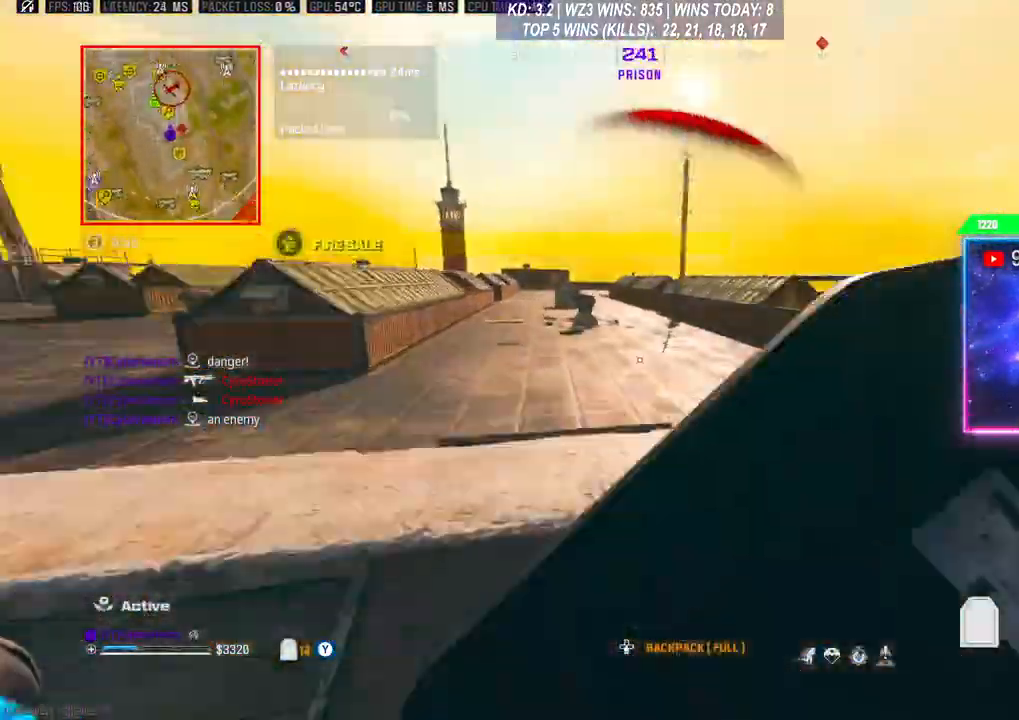
{"buttons": ["R3"], "left_stick": "up", "right_stick": "center", "events": [[133, "L3", "up"], [167, "right_stick", "center"], [200, "R3", "down"]]}
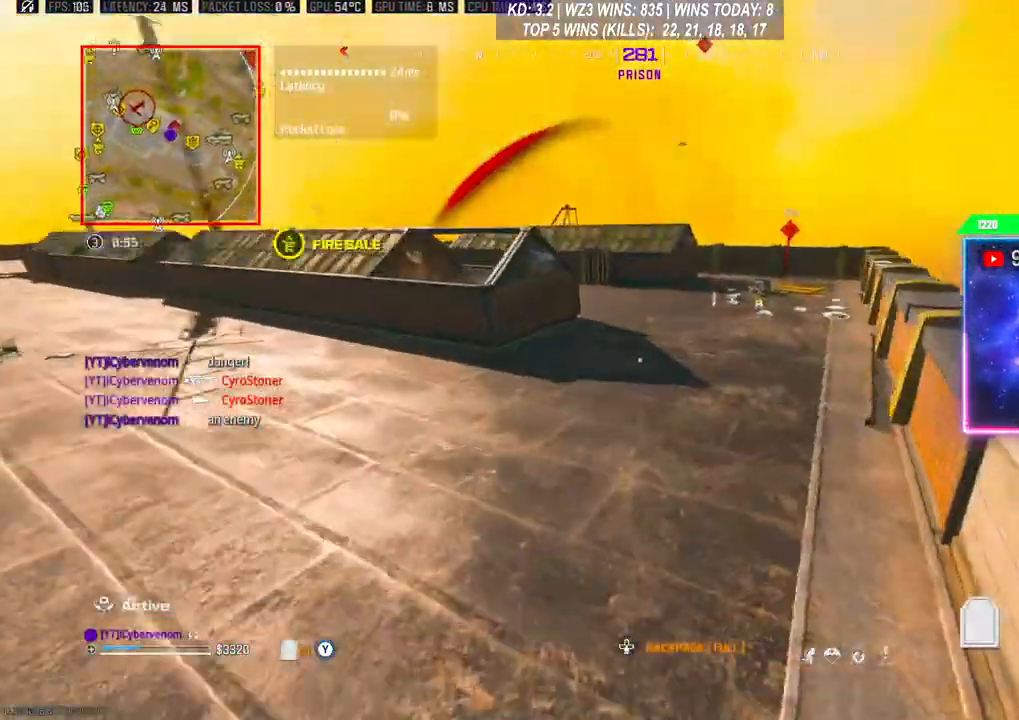
{"buttons": [], "left_stick": "up", "right_stick": "center", "events": [[33, "R3", "up"], [33, "right_stick", "right"], [133, "right_stick", "center"], [400, "L3", "down"], [467, "L3", "up"]]}
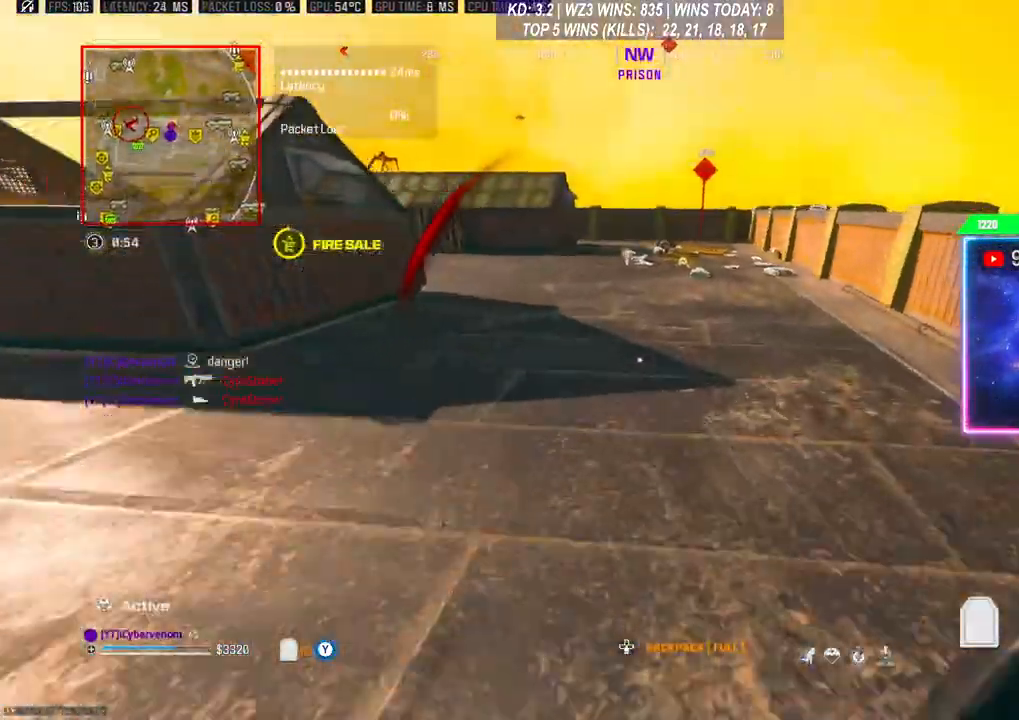
{"buttons": ["R3"], "left_stick": "up", "right_stick": "center", "events": [[33, "L3", "down"], [133, "L3", "up"], [500, "R3", "down"]]}
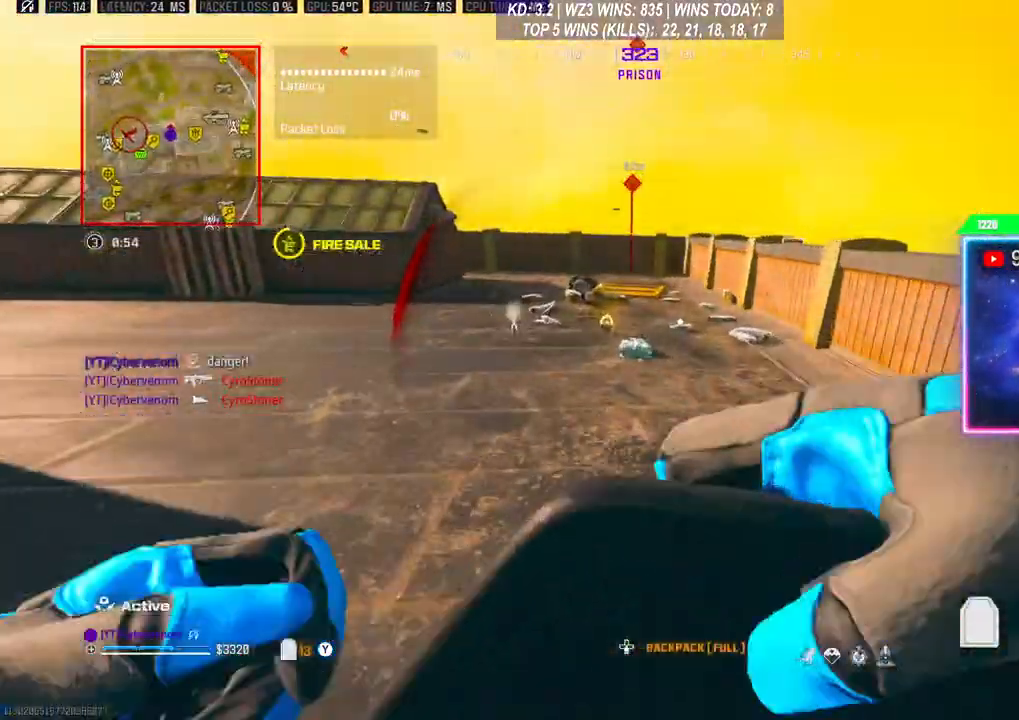
{"buttons": [], "left_stick": "down-right", "right_stick": "down", "events": [[267, "R3", "up"], [333, "R3", "down"], [367, "L3", "down"], [400, "R3", "up"], [400, "right_stick", "down"], [467, "L3", "up"], [467, "left_stick", "down-right"]]}
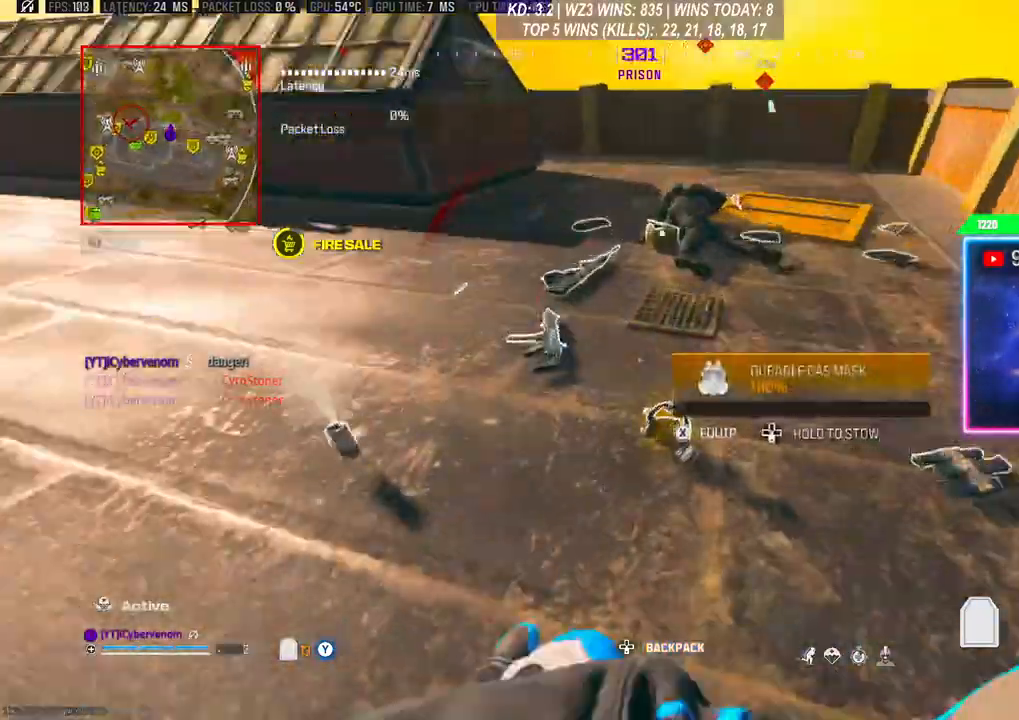
{"buttons": [], "left_stick": "center", "right_stick": "center", "events": [[33, "left_stick", "down"], [167, "left_stick", "center"], [200, "right_stick", "center"]]}
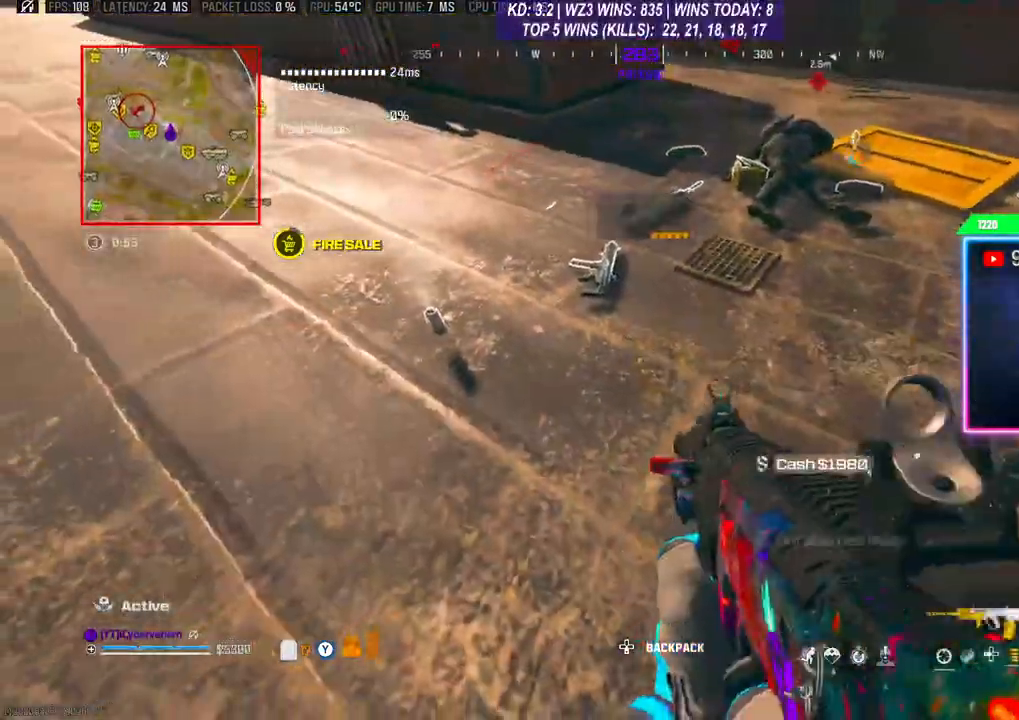
{"buttons": [], "left_stick": "center", "right_stick": "center", "events": [[33, "left_stick", "down-left"], [133, "left_stick", "left"], [267, "left_stick", "center"], [400, "DPAD_DOWN", "down"], [433, "DPAD_DOWN", "up"]]}
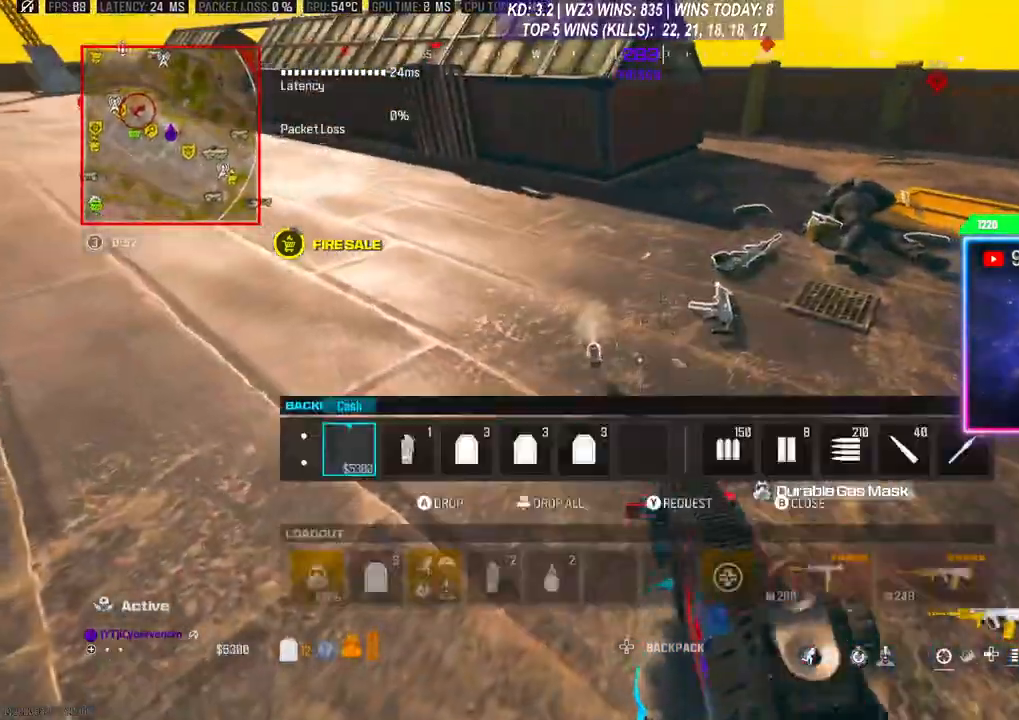
{"buttons": ["B"], "left_stick": "center", "right_stick": "center", "events": [[100, "DPAD_RIGHT", "down"], [167, "DPAD_RIGHT", "up"], [233, "DPAD_RIGHT", "down"], [267, "DPAD_RIGHT", "up"], [500, "B", "down"]]}
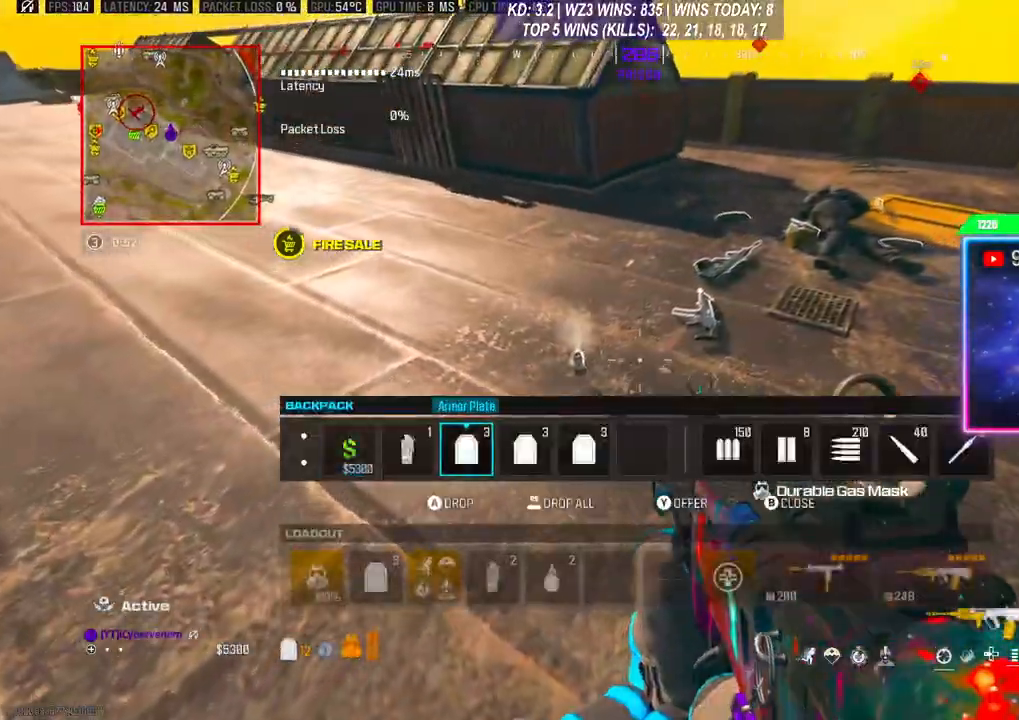
{"buttons": [], "left_stick": "center", "right_stick": "center", "events": [[33, "B", "up"], [67, "left_stick", "left"], [200, "left_stick", "center"]]}
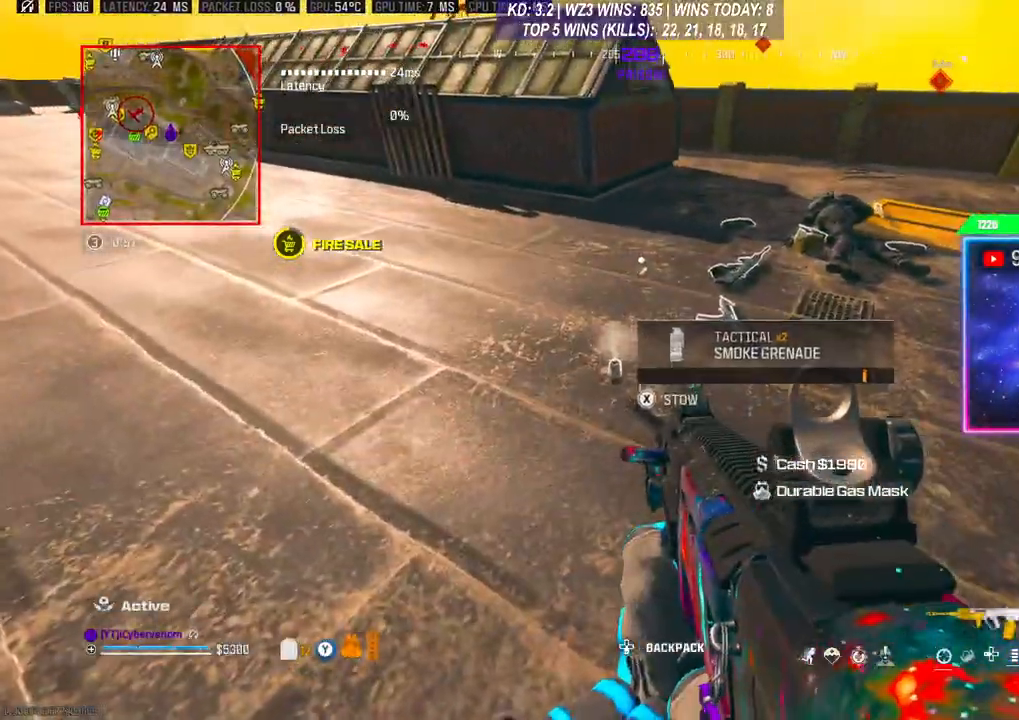
{"buttons": [], "left_stick": "right", "right_stick": "center", "events": [[33, "X", "down"], [67, "X", "up"], [133, "left_stick", "right"]]}
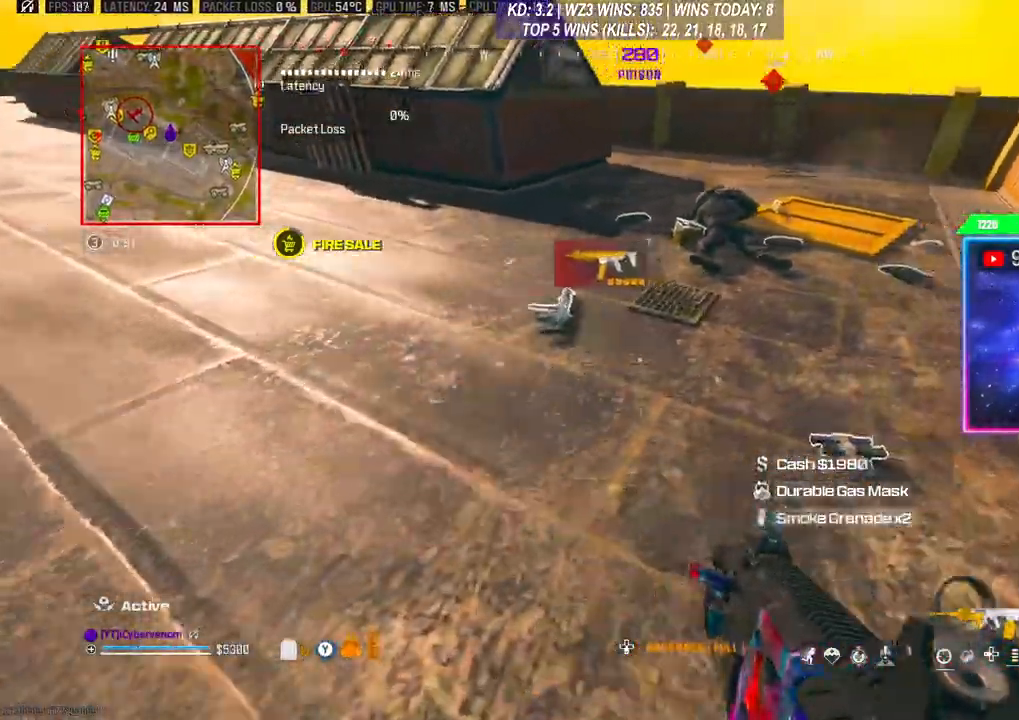
{"buttons": [], "left_stick": "down-right", "right_stick": "down", "events": [[33, "left_stick", "up"], [100, "L1", "down"], [200, "L1", "up"], [200, "left_stick", "right"], [267, "L1", "down"], [267, "left_stick", "down-right"], [333, "L1", "up"], [333, "right_stick", "down"], [400, "L1", "down"], [500, "L1", "up"]]}
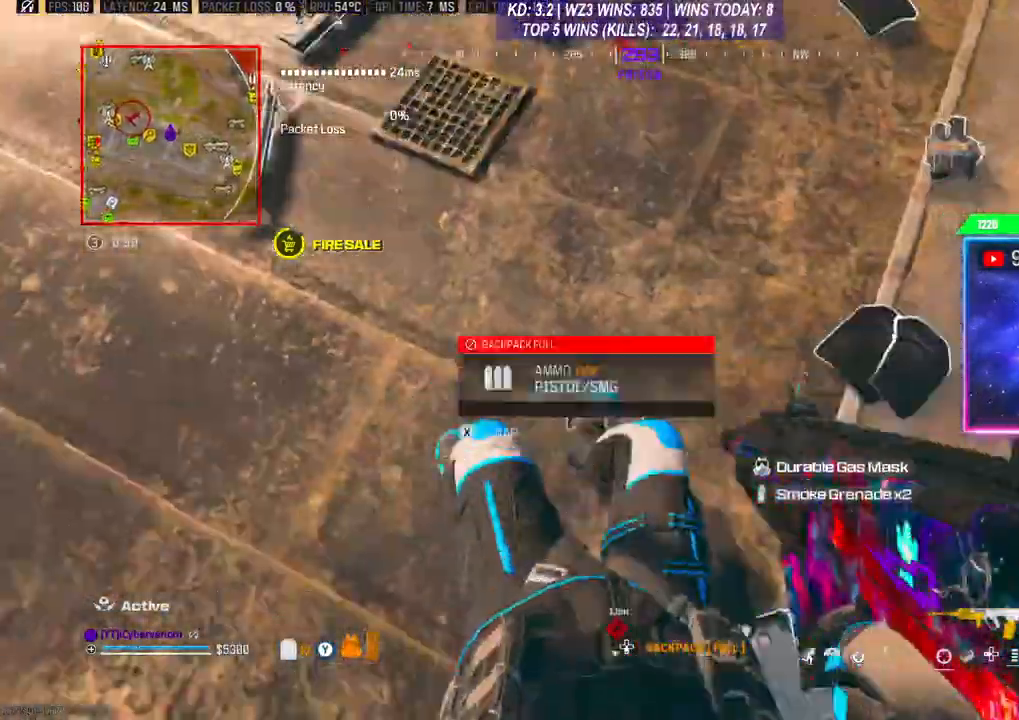
{"buttons": ["X"], "left_stick": "up-right", "right_stick": "center", "events": [[33, "right_stick", "center"], [133, "left_stick", "right"], [233, "left_stick", "up-right"], [433, "X", "down"]]}
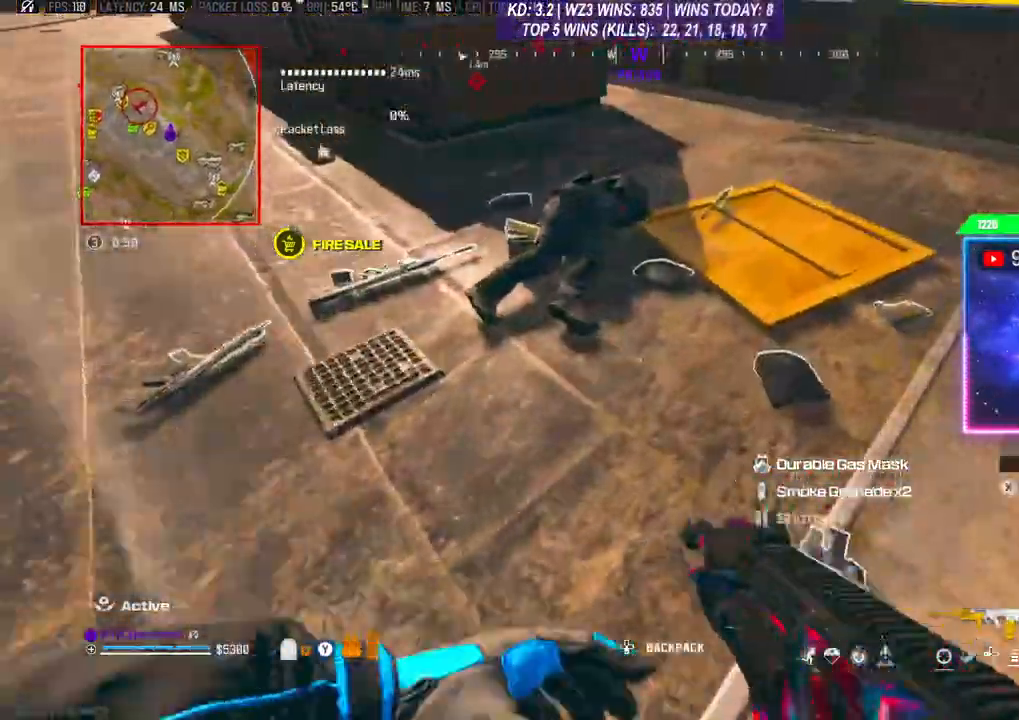
{"buttons": ["X"], "left_stick": "center", "right_stick": "center", "events": [[67, "left_stick", "right"], [167, "left_stick", "center"]]}
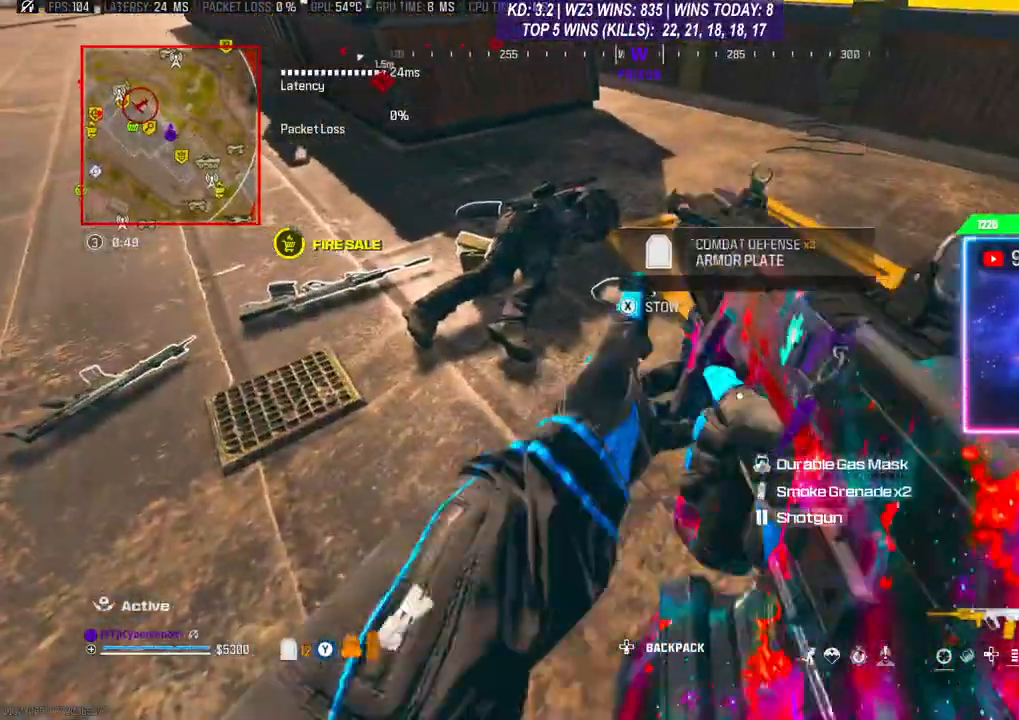
{"buttons": [], "left_stick": "center", "right_stick": "center", "events": [[100, "X", "up"], [300, "X", "down"], [333, "X", "up"]]}
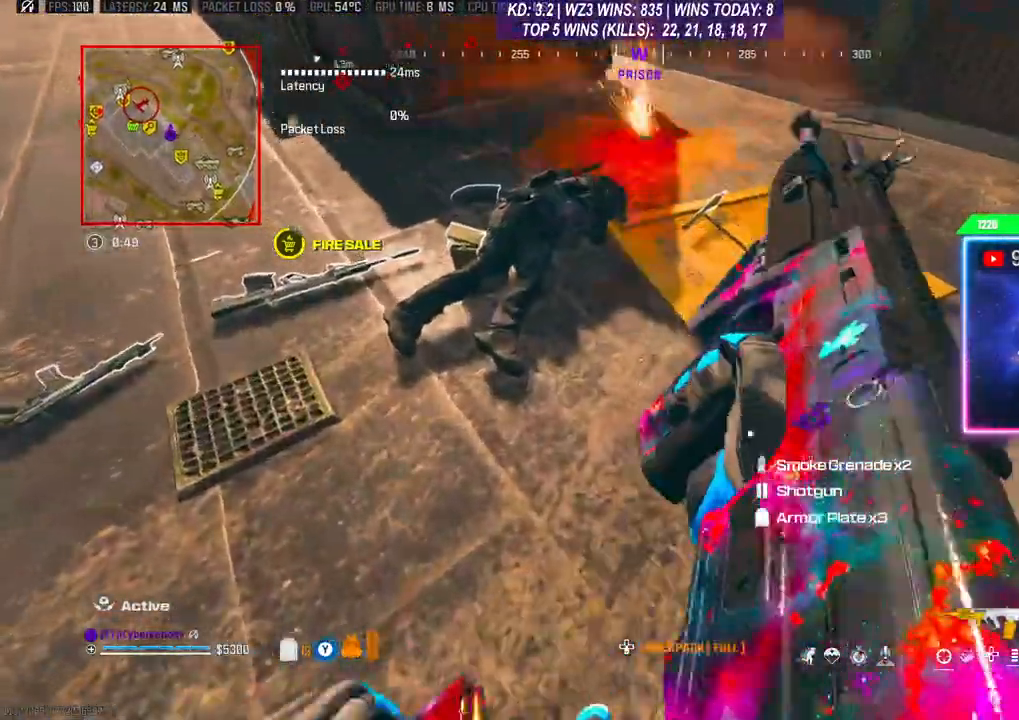
{"buttons": [], "left_stick": "center", "right_stick": "center", "events": [[200, "right_stick", "down"], [233, "left_stick", "right"], [333, "left_stick", "center"], [333, "right_stick", "center"]]}
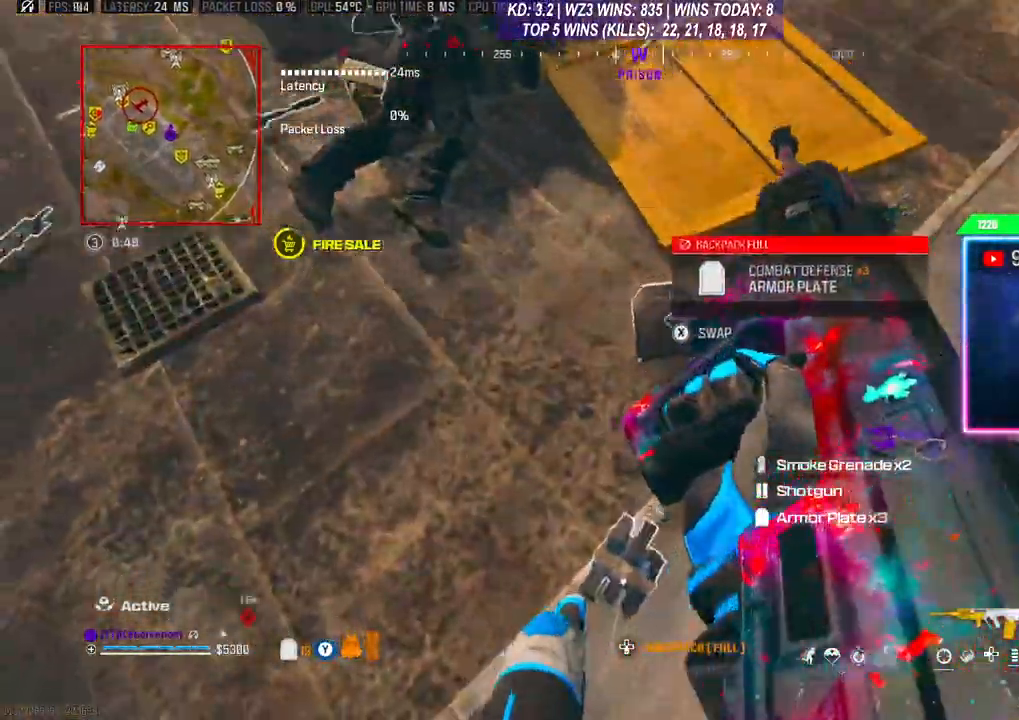
{"buttons": ["B"], "left_stick": "center", "right_stick": "center", "events": [[33, "DPAD_DOWN", "down"], [67, "DPAD_DOWN", "up"], [467, "B", "down"]]}
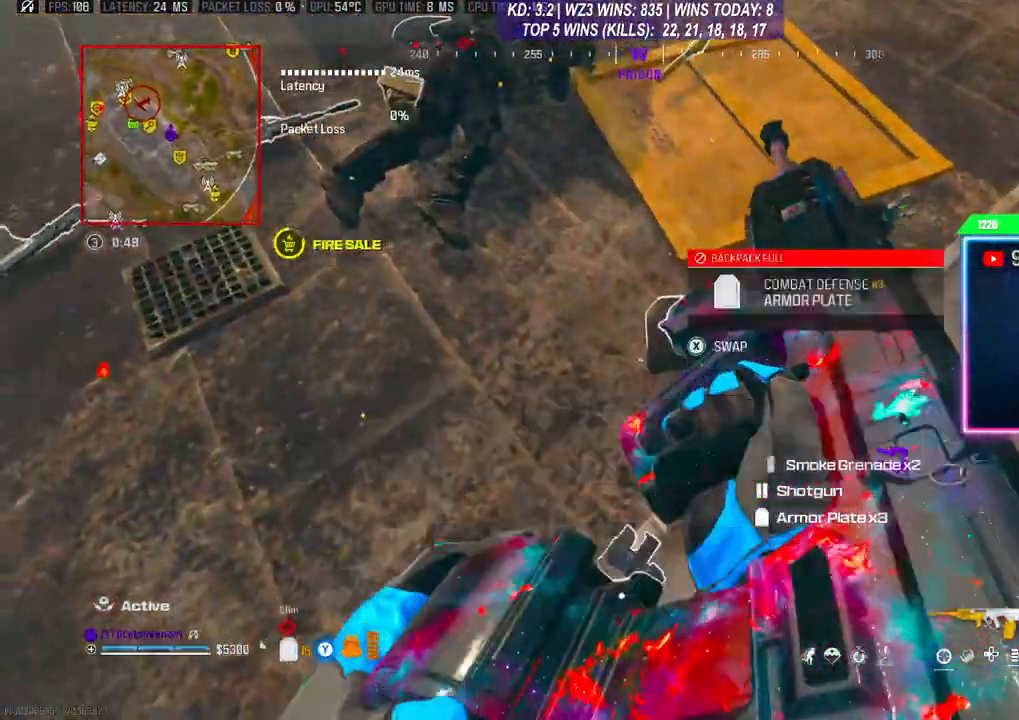
{"buttons": [], "left_stick": "up-right", "right_stick": "up-left", "events": [[33, "B", "up"], [300, "left_stick", "down-right"], [367, "left_stick", "right"], [467, "left_stick", "up-right"], [467, "right_stick", "up-left"]]}
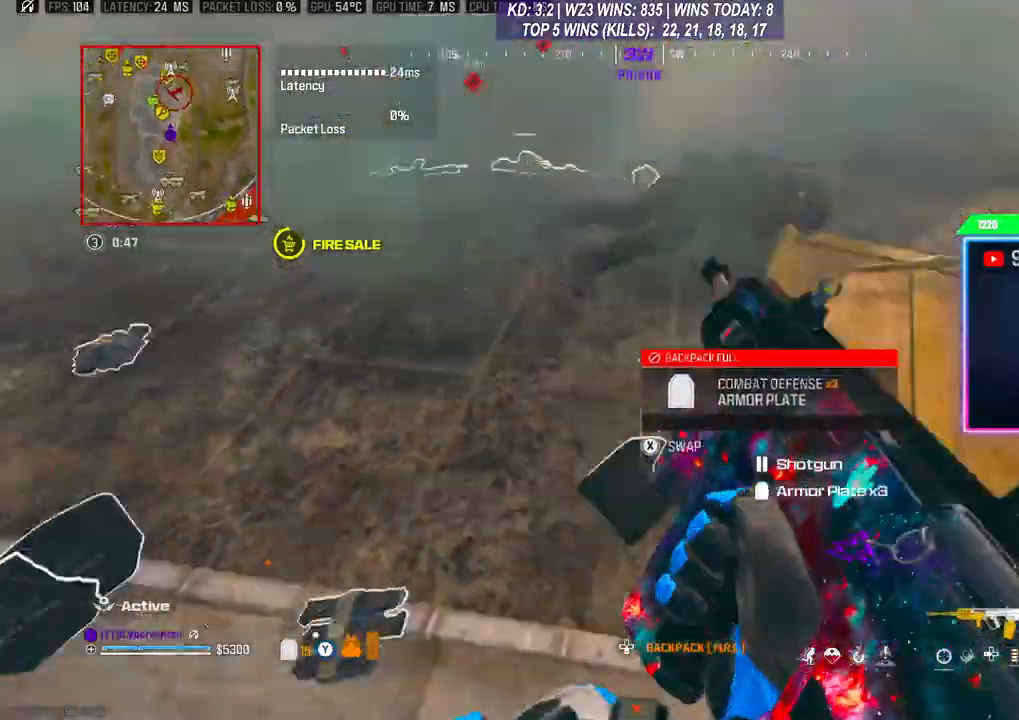
{"buttons": [], "left_stick": "up", "right_stick": "center", "events": [[167, "left_stick", "center"], [200, "right_stick", "up"], [300, "right_stick", "center"], [433, "left_stick", "up"]]}
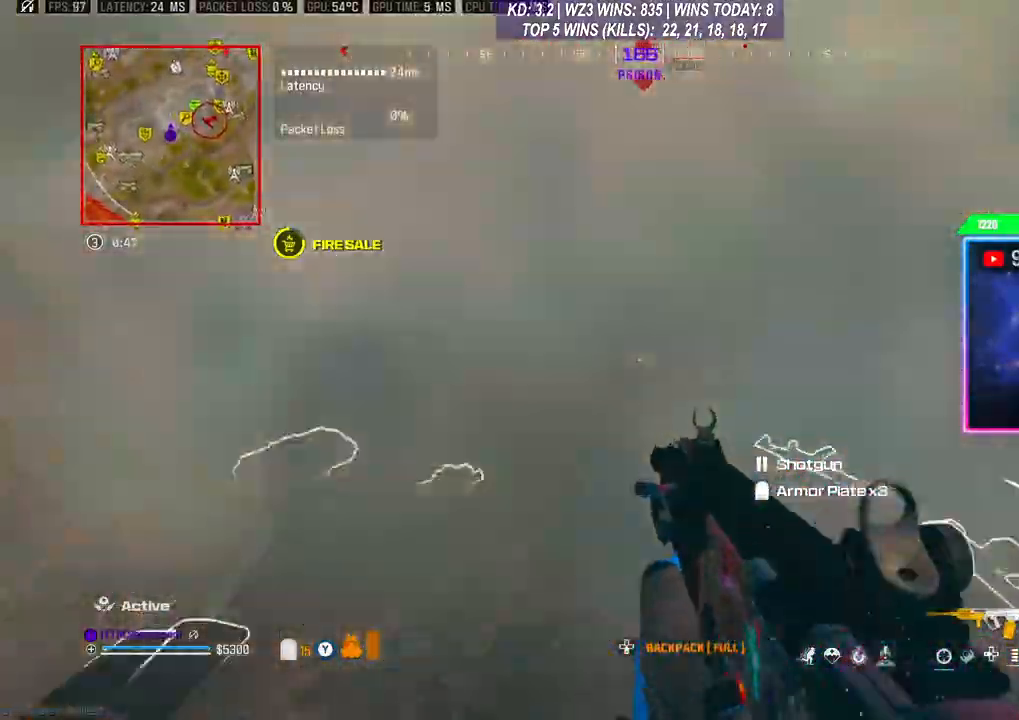
{"buttons": [], "left_stick": "down-left", "right_stick": "center", "events": [[133, "Y", "down"], [133, "left_stick", "up-left"], [233, "Y", "up"], [233, "left_stick", "left"], [467, "left_stick", "down-left"]]}
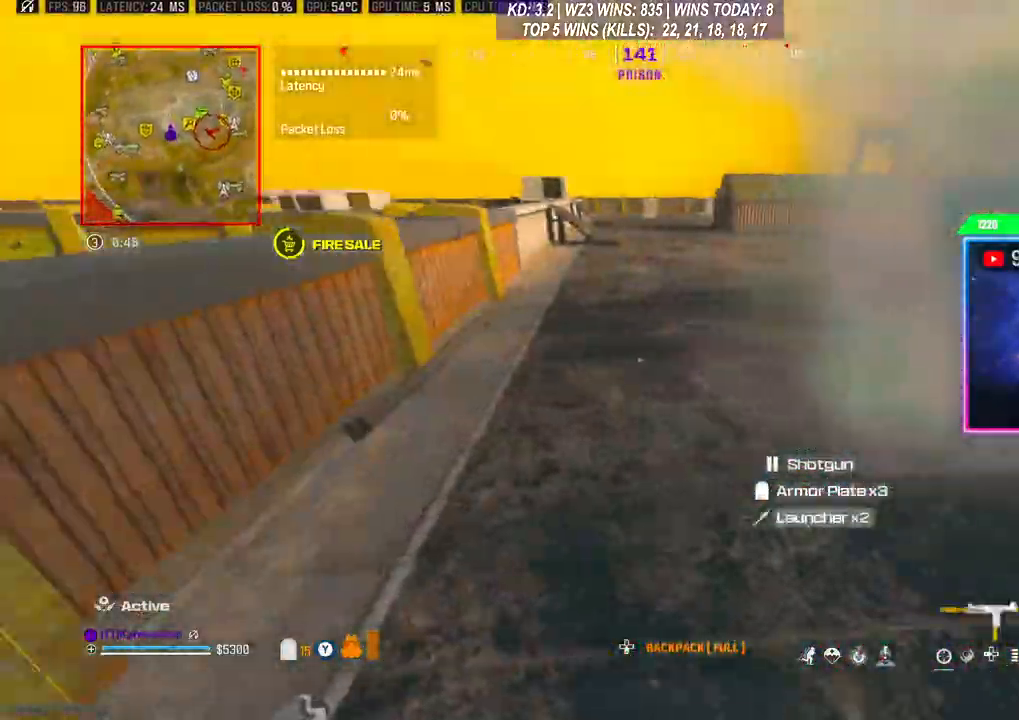
{"buttons": [], "left_stick": "up-right", "right_stick": "center", "events": [[167, "left_stick", "up-right"], [333, "L3", "down"], [467, "L3", "up"]]}
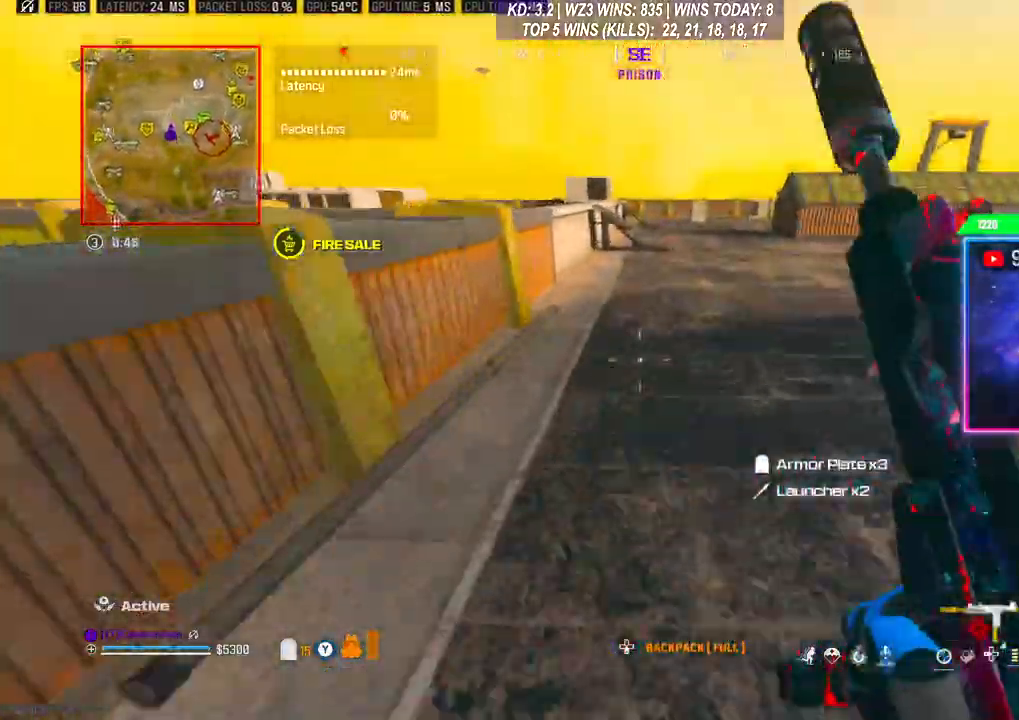
{"buttons": ["A"], "left_stick": "up", "right_stick": "center", "events": [[67, "L3", "down"], [67, "left_stick", "up"], [167, "L3", "up"], [367, "A", "down"], [467, "A", "up"], [500, "A", "down"]]}